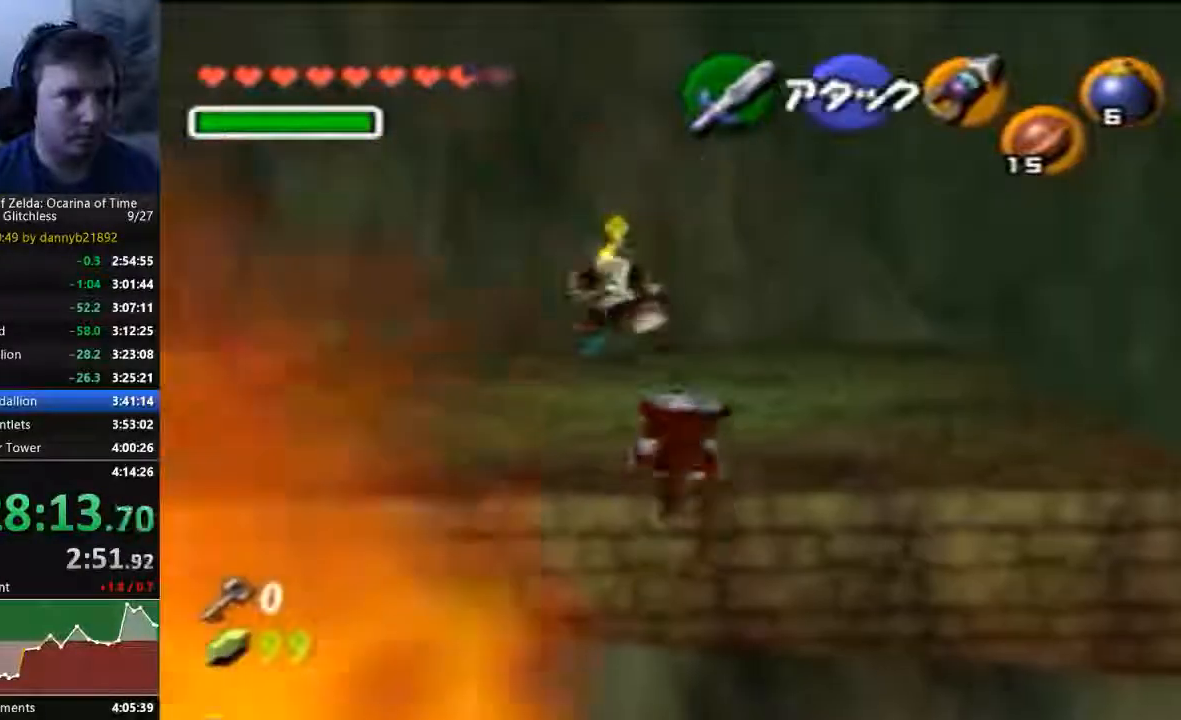
Gameplay with a controller (Nintendo layout); each line is a JSON object with the inputs held at the frame after it (dt_ms = milliseconds from this image to that frame). "events" lists button and stick changes between this image and that frame as [ms after this image, input, new state], when the widget could be followed in between. Not read: L3 R3 START Z.
{"dt_ms": 500, "buttons": [], "left_stick": "up-right", "events": [[33, "left_stick", "center"], [233, "left_stick", "up-right"]]}
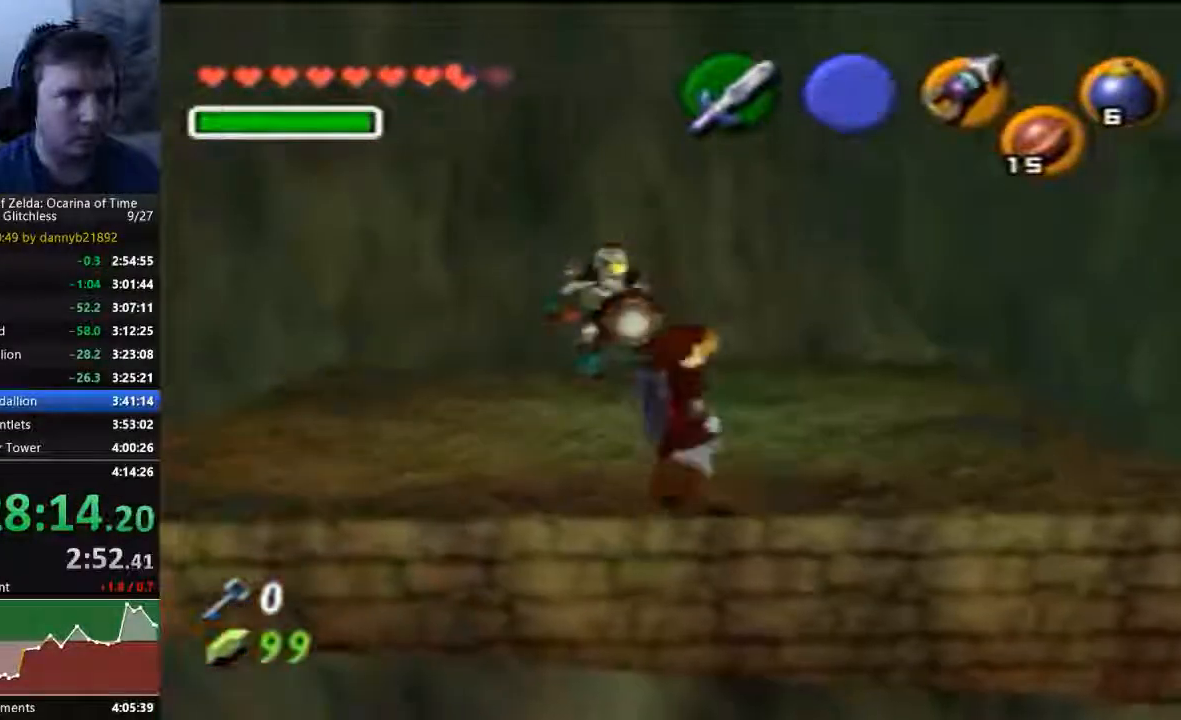
{"dt_ms": 500, "buttons": [], "left_stick": "center", "events": [[33, "A", "down"], [167, "A", "up"], [400, "left_stick", "center"]]}
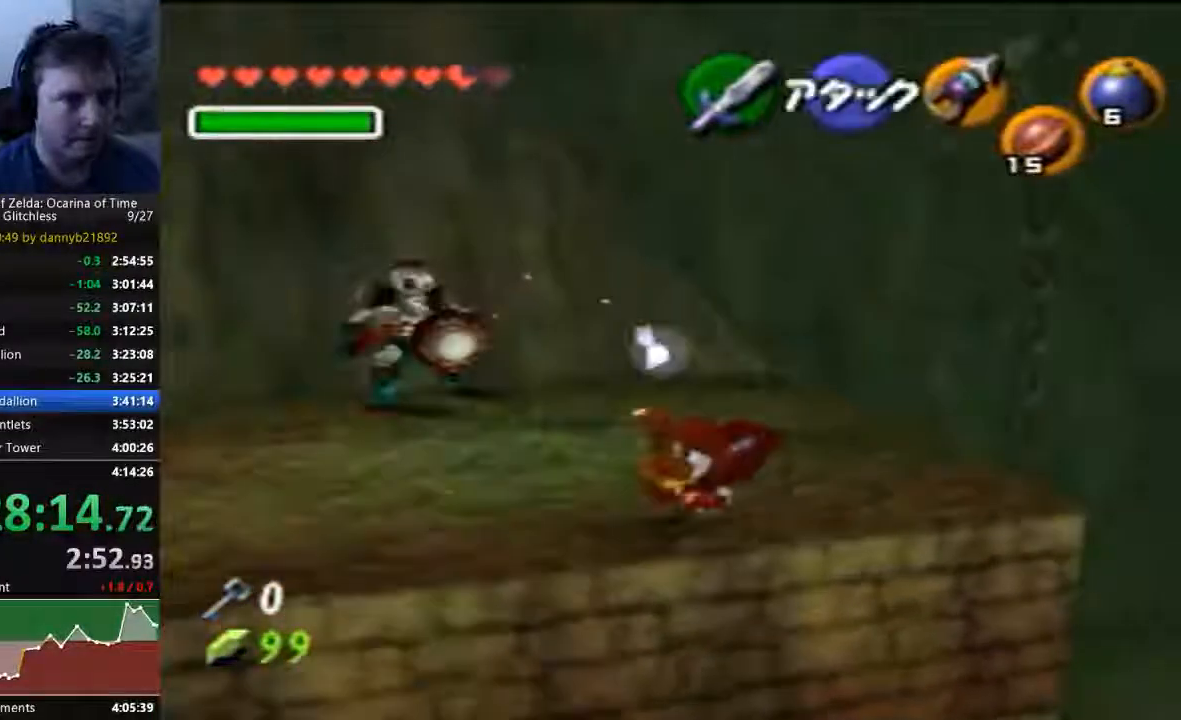
{"dt_ms": 500, "buttons": [], "left_stick": "center", "events": []}
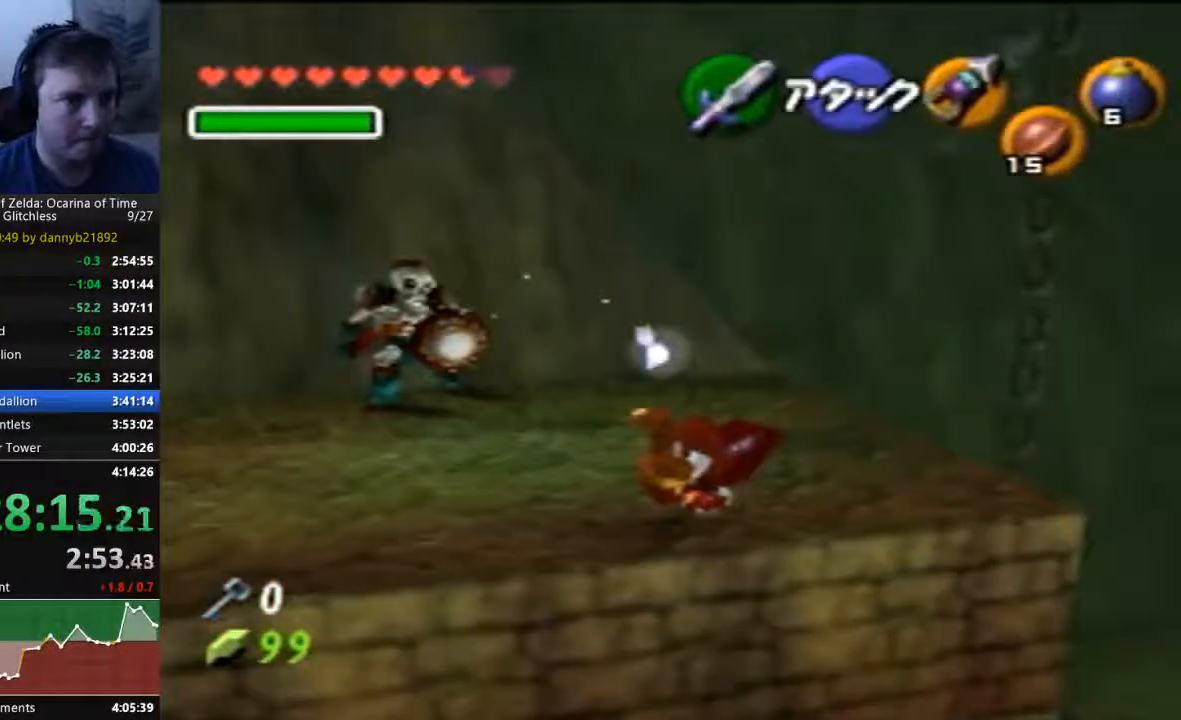
{"dt_ms": 500, "buttons": [], "left_stick": "center", "events": []}
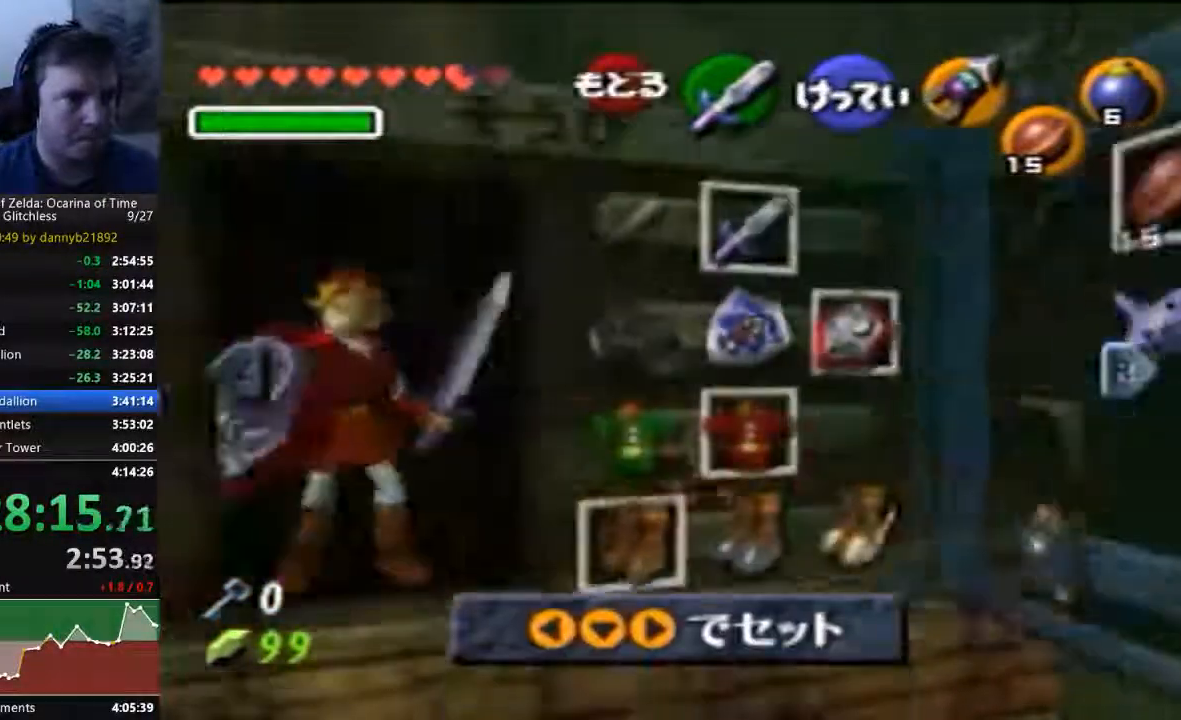
{"dt_ms": 500, "buttons": [], "left_stick": "center", "events": [[367, "left_stick", "right"], [467, "left_stick", "center"]]}
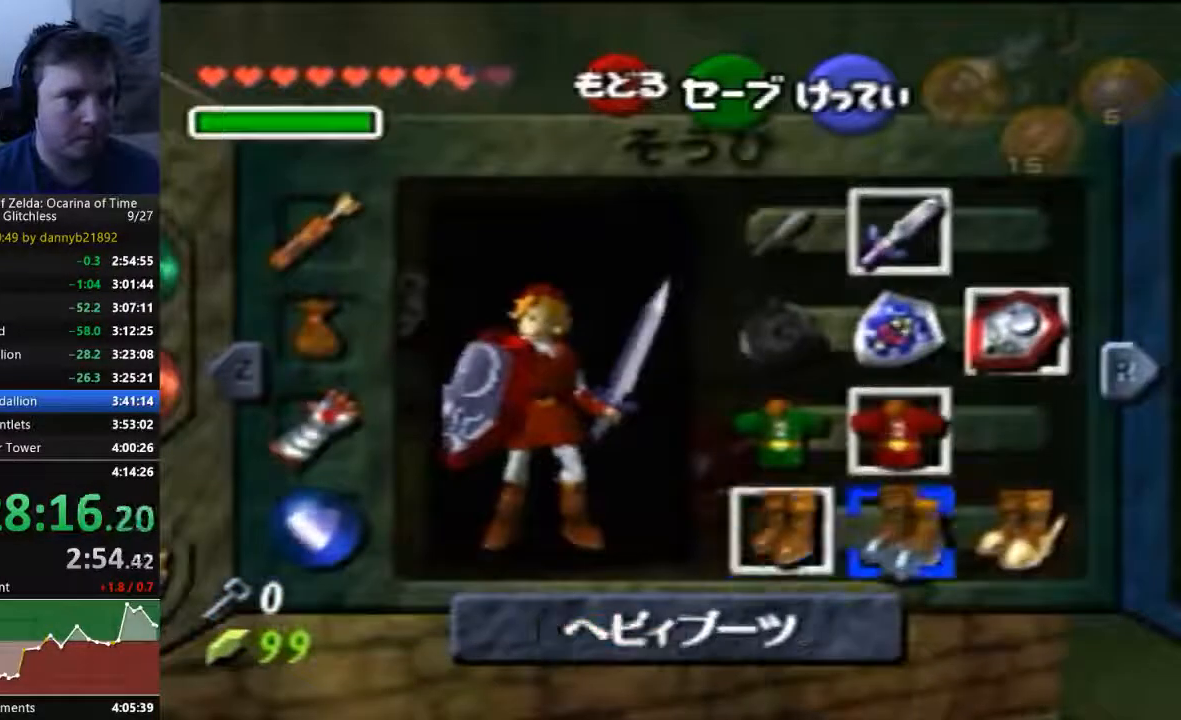
{"dt_ms": 1000, "buttons": [], "left_stick": "up-right"}